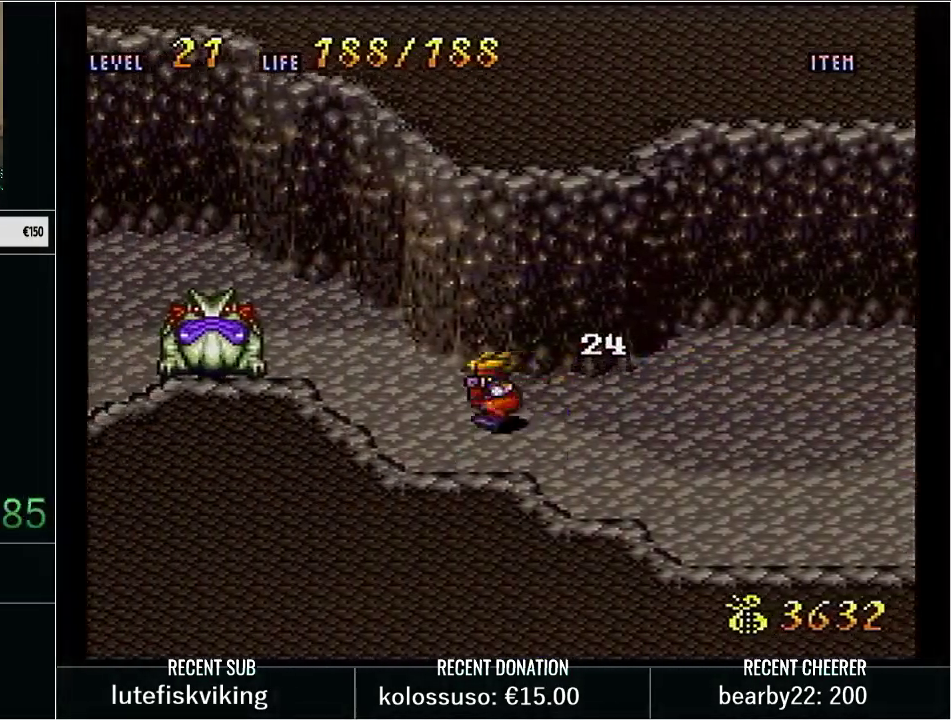
Gameplay with a controller (Nintendo layout); each line is a JSON object with the inputs held at the frame after it. "events" lists button and stick changes between this image and that frame as [ms after this image, input, new state], when the widget could be followed in between. Not read: L3 R3.
{"buttons": [], "events": [[17, "DPAD_LEFT", "down"], [267, "X", "down"], [350, "DPAD_LEFT", "up"], [450, "X", "up"], [450, "Y", "up"]]}
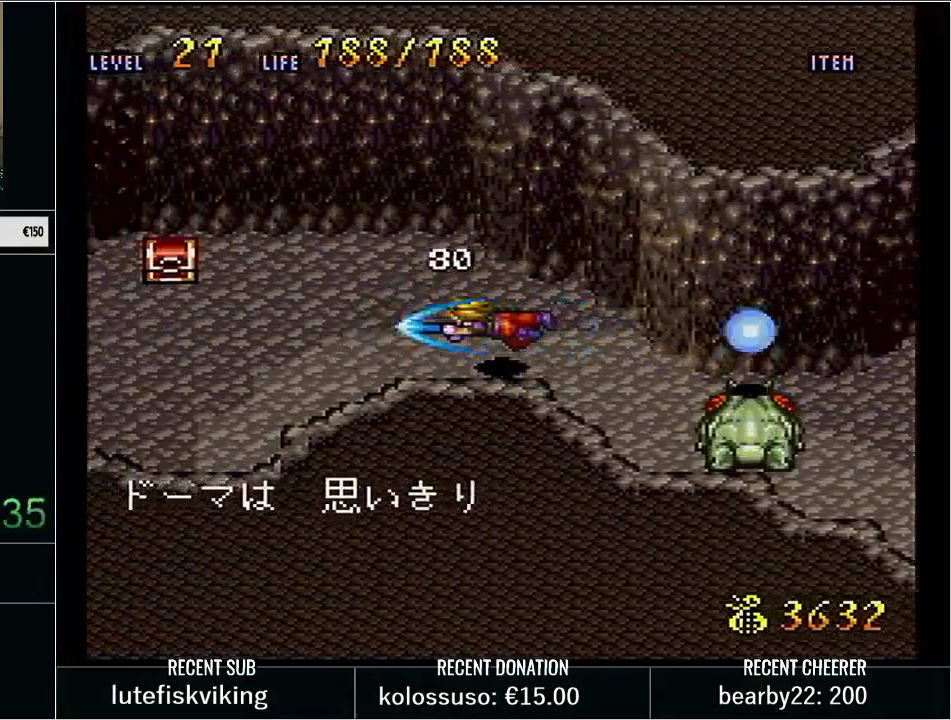
{"buttons": [], "events": [[67, "Y", "down"], [233, "DPAD_LEFT", "down"], [333, "X", "down"], [450, "DPAD_LEFT", "up"], [500, "X", "up"], [500, "Y", "up"]]}
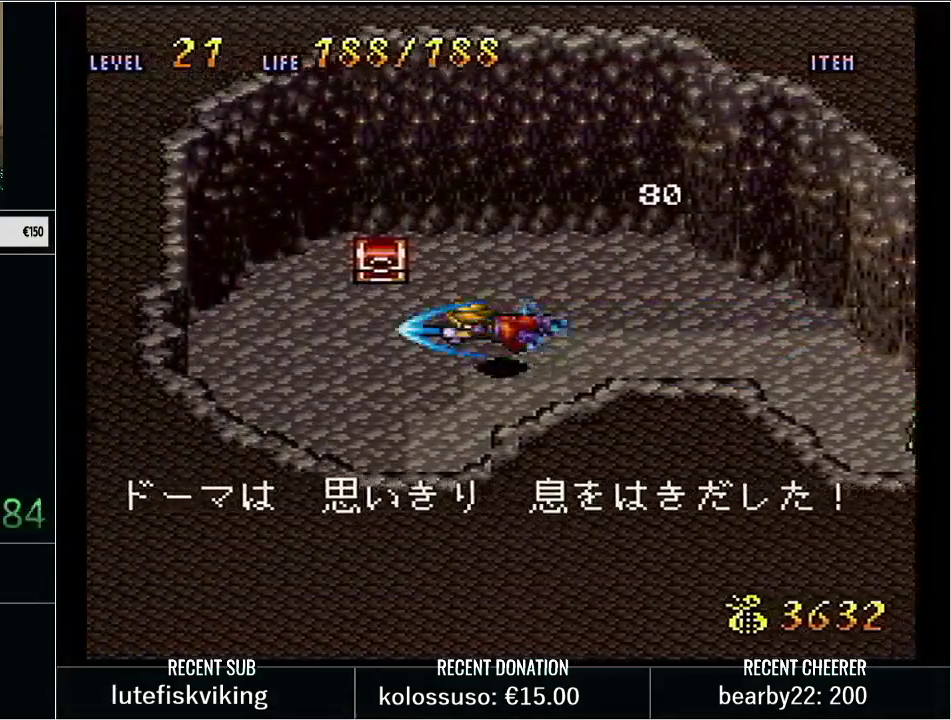
{"buttons": ["X", "Y", "DPAD_RIGHT"], "events": [[167, "Y", "down"], [267, "DPAD_RIGHT", "down"], [417, "X", "down"]]}
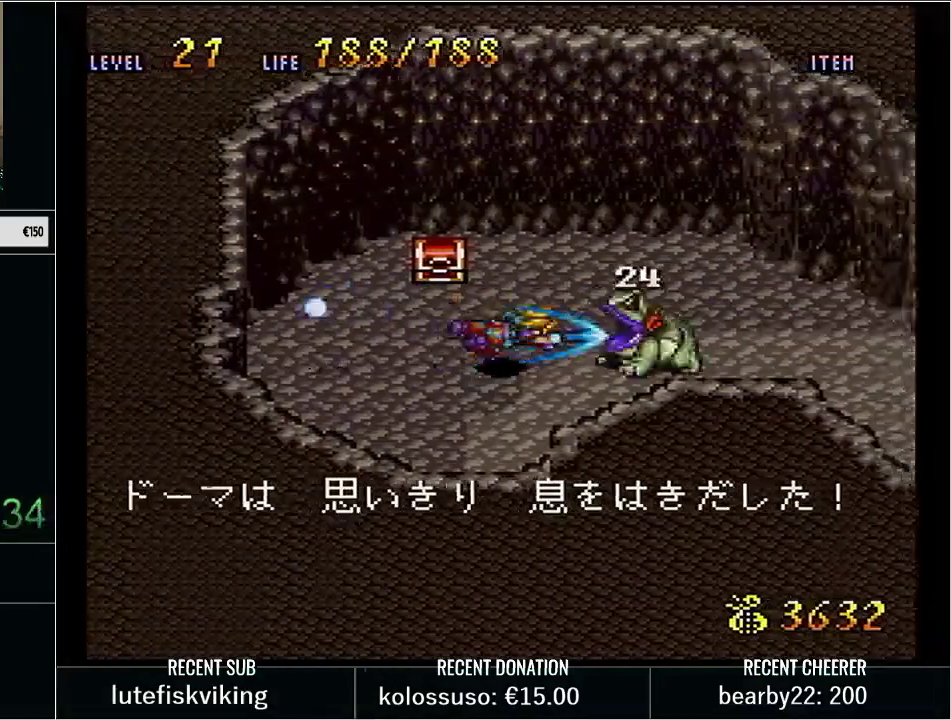
{"buttons": ["Y", "DPAD_UP"], "events": [[50, "DPAD_RIGHT", "up"], [133, "X", "up"], [133, "Y", "up"], [250, "Y", "down"], [317, "DPAD_UP", "down"], [350, "Y", "up"], [417, "Y", "down"]]}
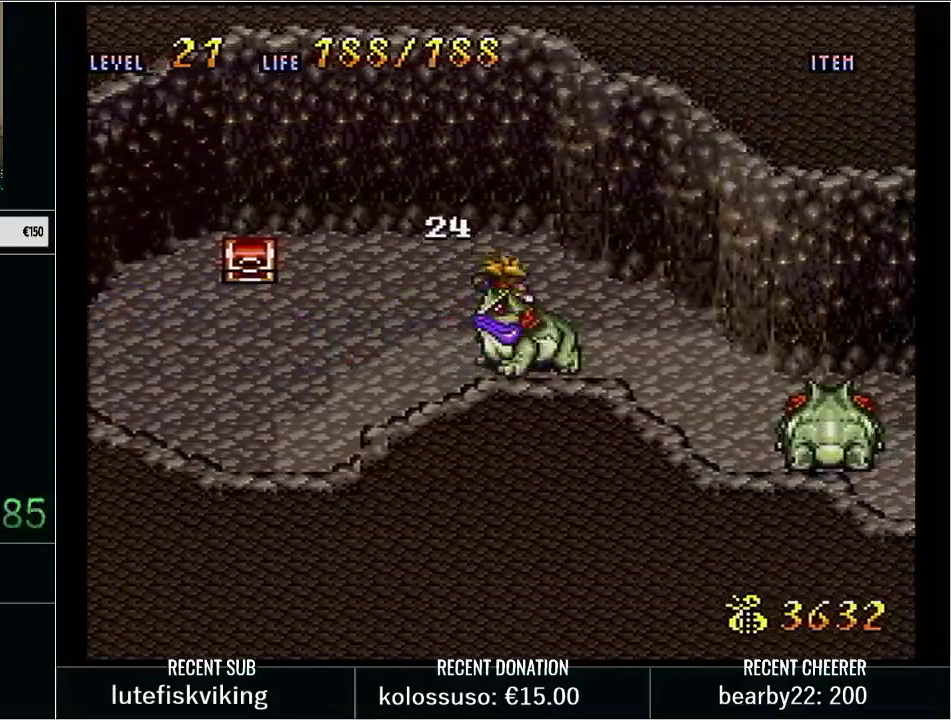
{"buttons": ["DPAD_LEFT"], "events": [[133, "DPAD_LEFT", "down"], [133, "DPAD_UP", "up"], [200, "Y", "up"]]}
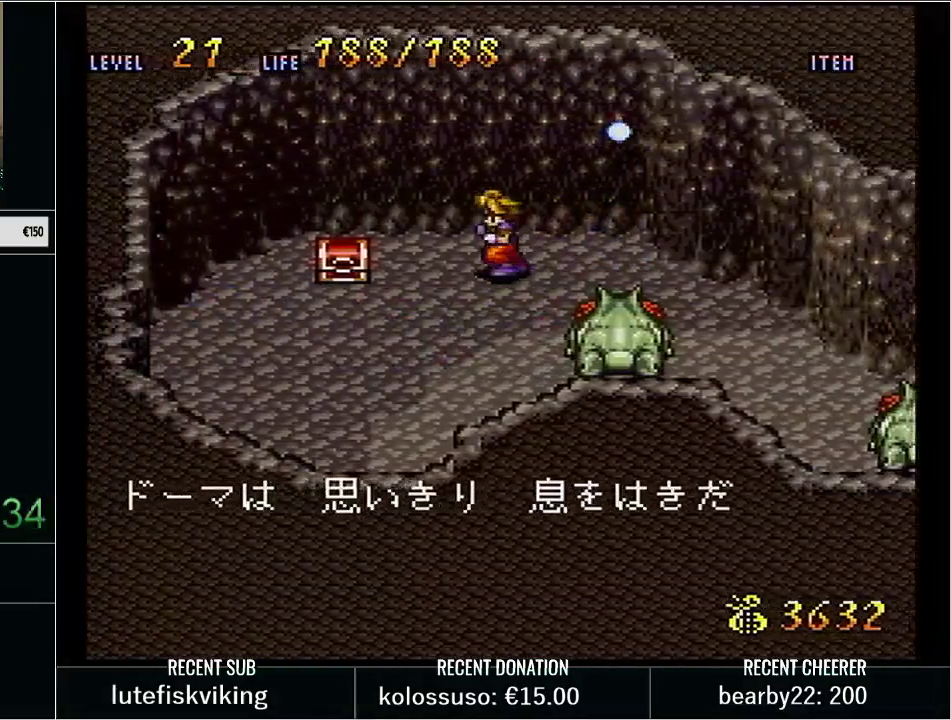
{"buttons": [], "events": [[317, "DPAD_LEFT", "up"]]}
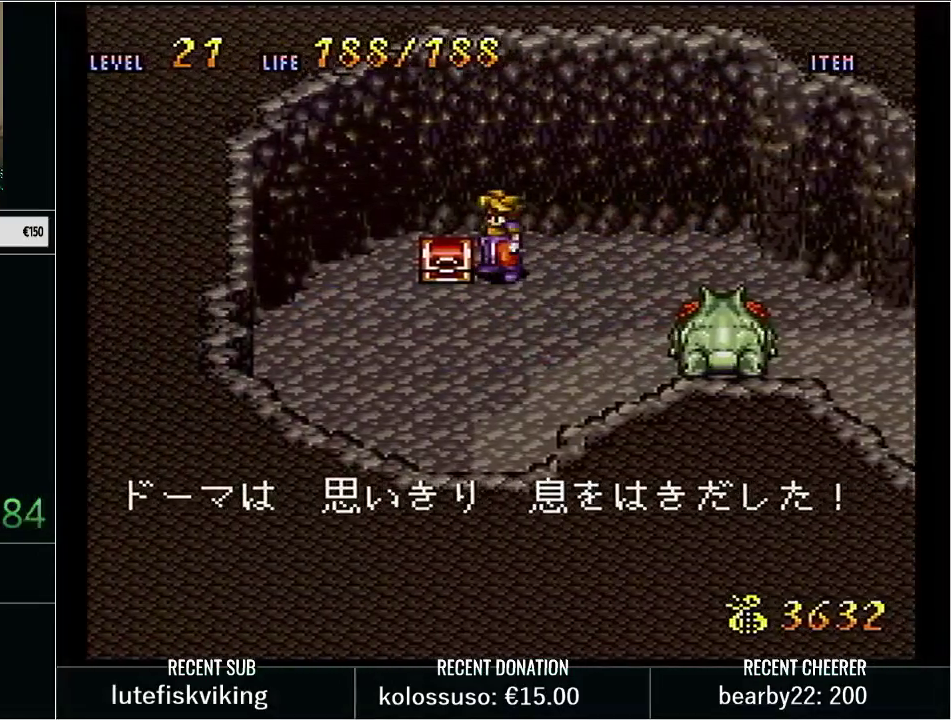
{"buttons": [], "events": [[200, "START", "down"], [233, "L1", "down"], [350, "L1", "up"], [383, "START", "up"]]}
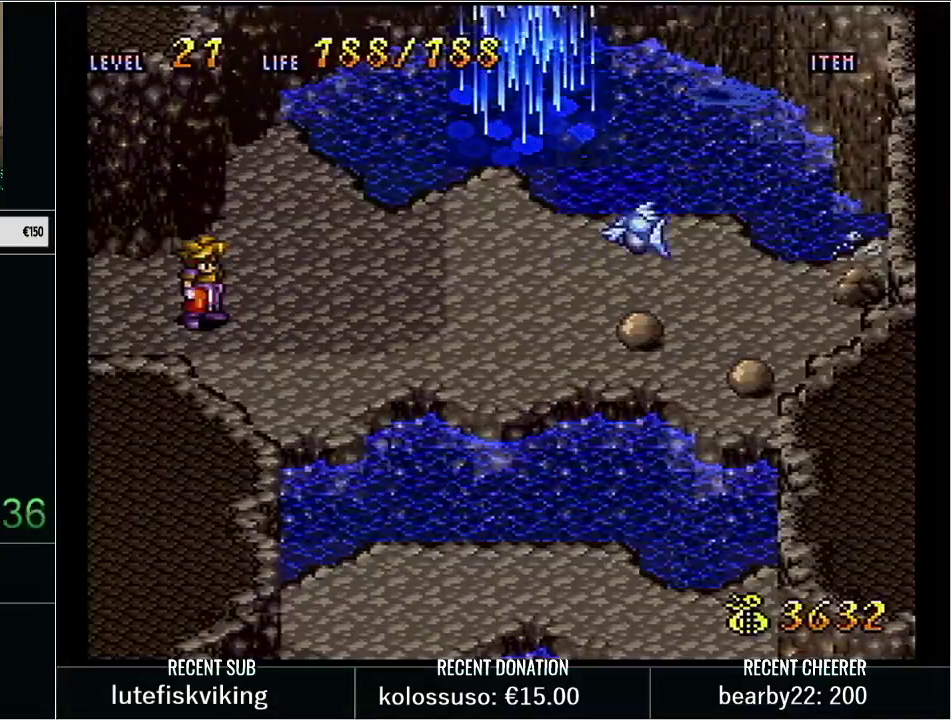
{"buttons": ["DPAD_LEFT"], "events": [[167, "Y", "down"], [267, "DPAD_LEFT", "down"], [317, "Y", "up"], [383, "Y", "down"], [500, "Y", "up"]]}
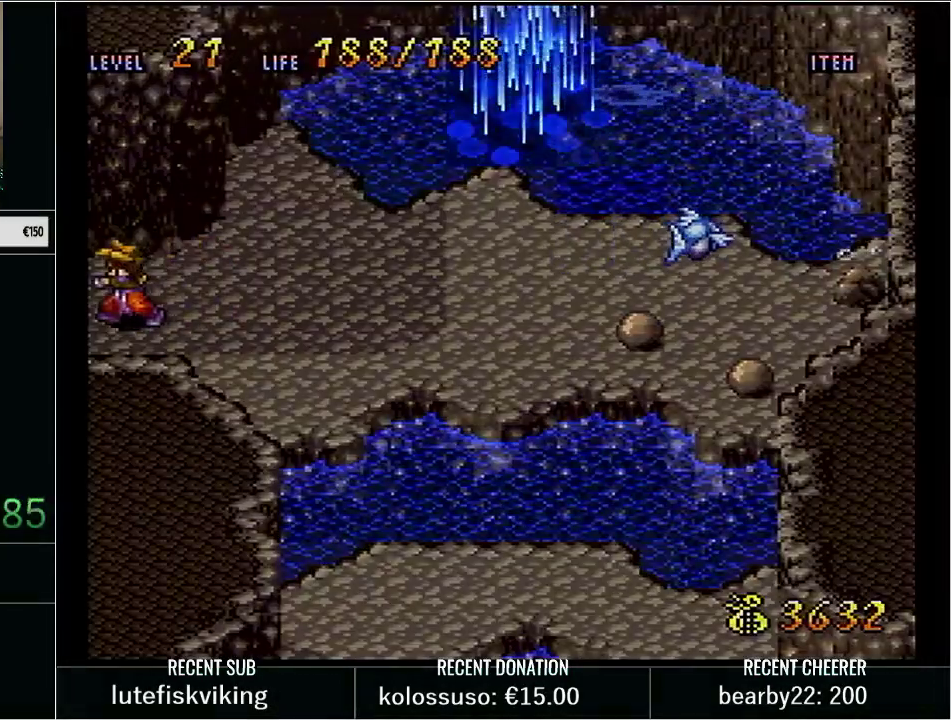
{"buttons": ["Y", "DPAD_LEFT"], "events": [[100, "Y", "down"], [200, "Y", "up"], [267, "Y", "down"]]}
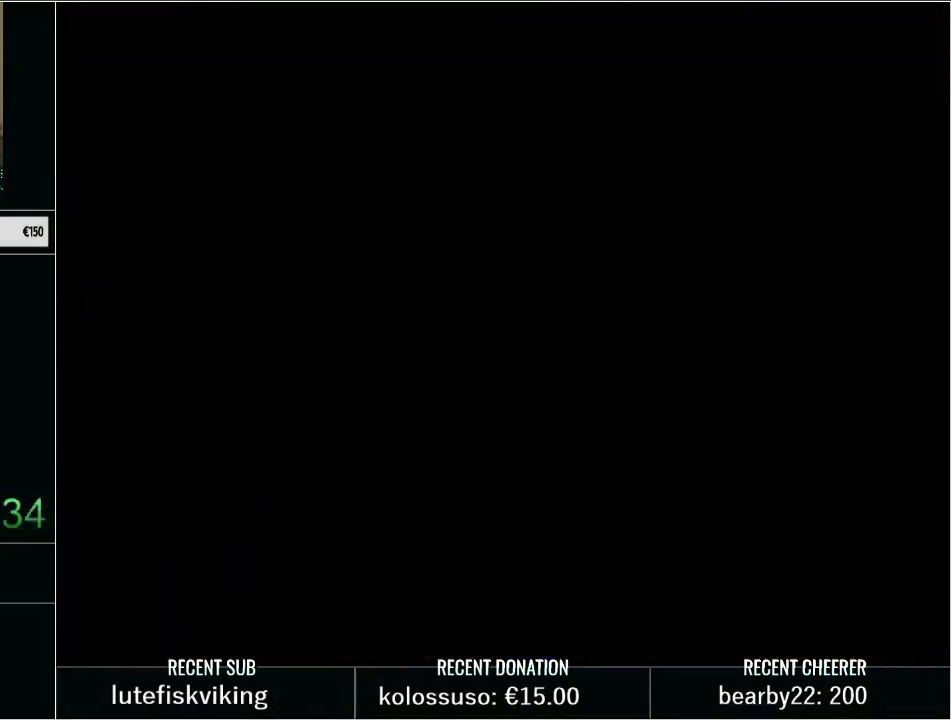
{"buttons": ["Y", "DPAD_LEFT"], "events": []}
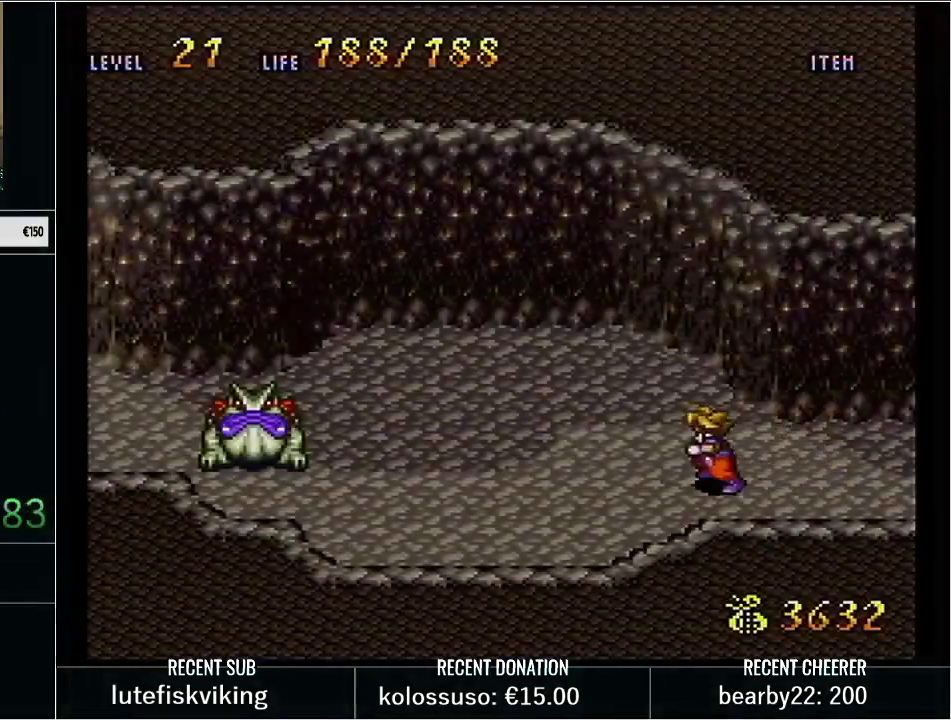
{"buttons": ["Y", "DPAD_LEFT"], "events": [[133, "DPAD_UP", "down"], [450, "DPAD_UP", "up"]]}
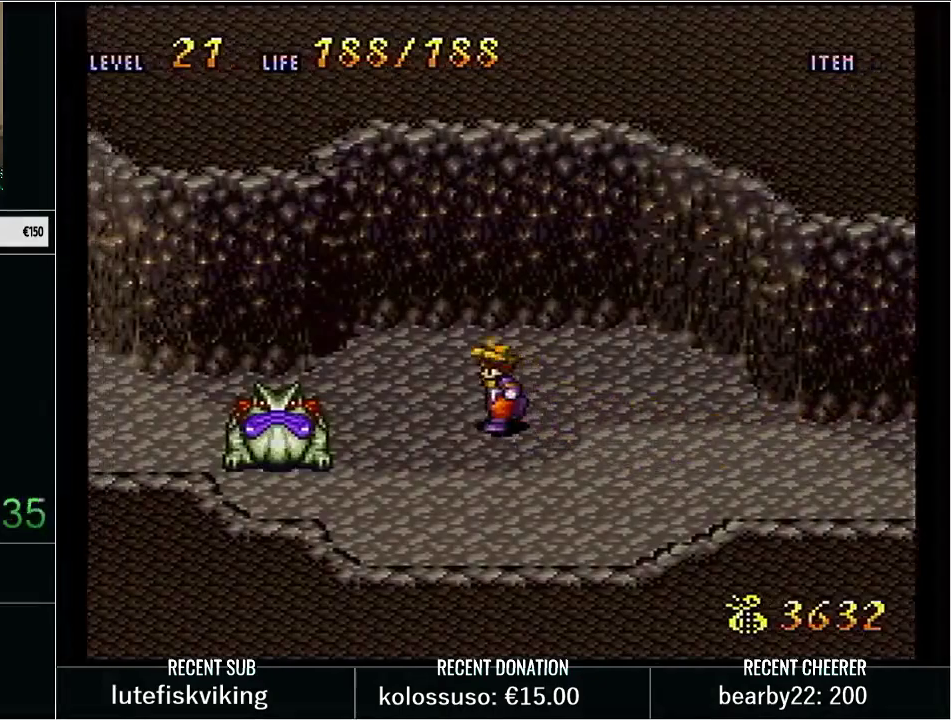
{"buttons": [], "events": [[233, "X", "down"], [300, "DPAD_LEFT", "up"], [383, "X", "up"], [450, "Y", "up"]]}
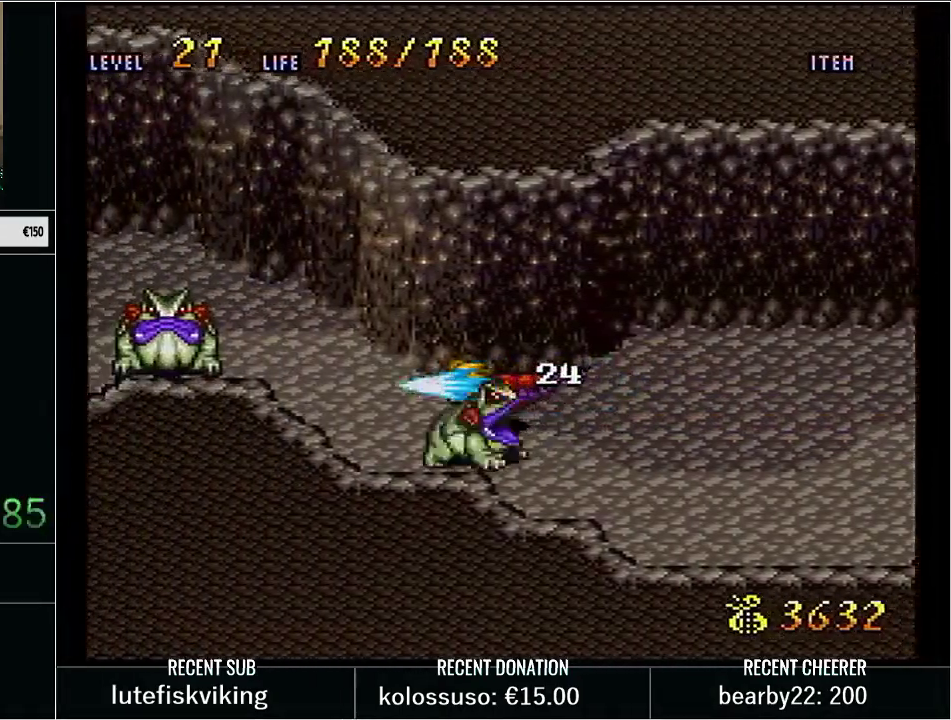
{"buttons": ["X", "Y", "DPAD_LEFT"], "events": [[67, "Y", "down"], [167, "DPAD_LEFT", "down"], [383, "X", "down"]]}
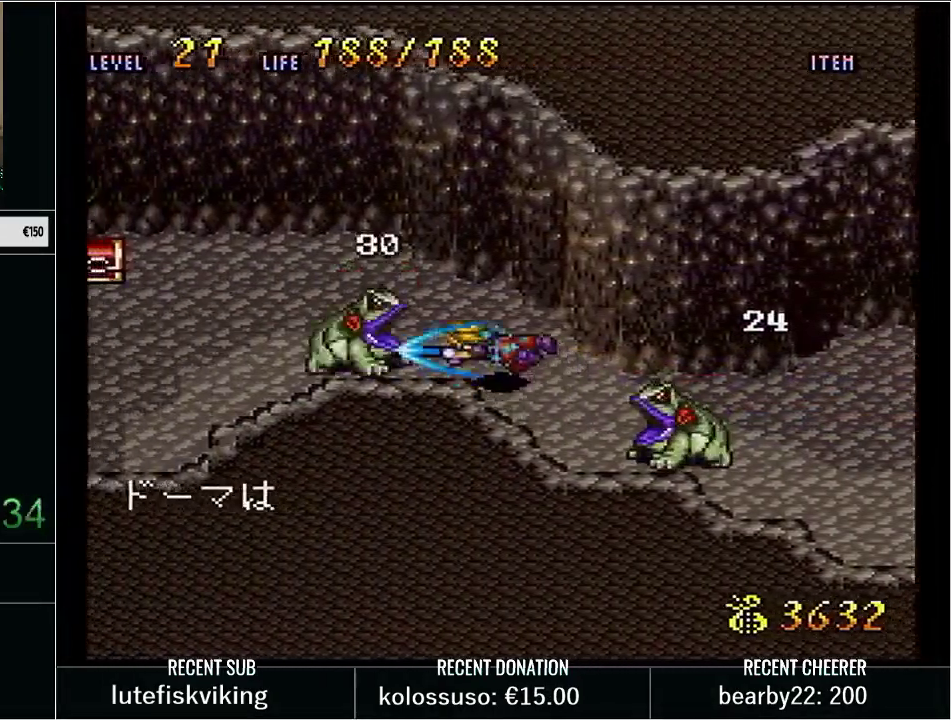
{"buttons": ["Y", "DPAD_LEFT"], "events": [[17, "DPAD_LEFT", "up"], [67, "X", "up"], [100, "Y", "up"], [233, "Y", "down"], [383, "DPAD_LEFT", "down"]]}
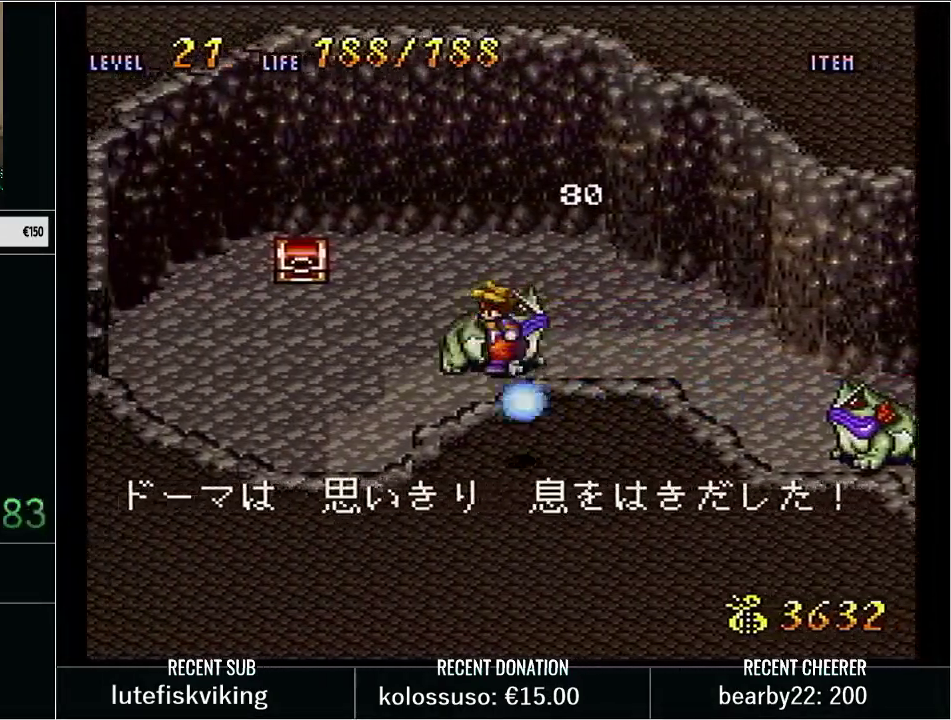
{"buttons": ["Y", "DPAD_RIGHT"], "events": [[17, "X", "down"], [100, "DPAD_LEFT", "up"], [167, "X", "up"], [200, "Y", "up"], [283, "Y", "down"], [417, "DPAD_RIGHT", "down"]]}
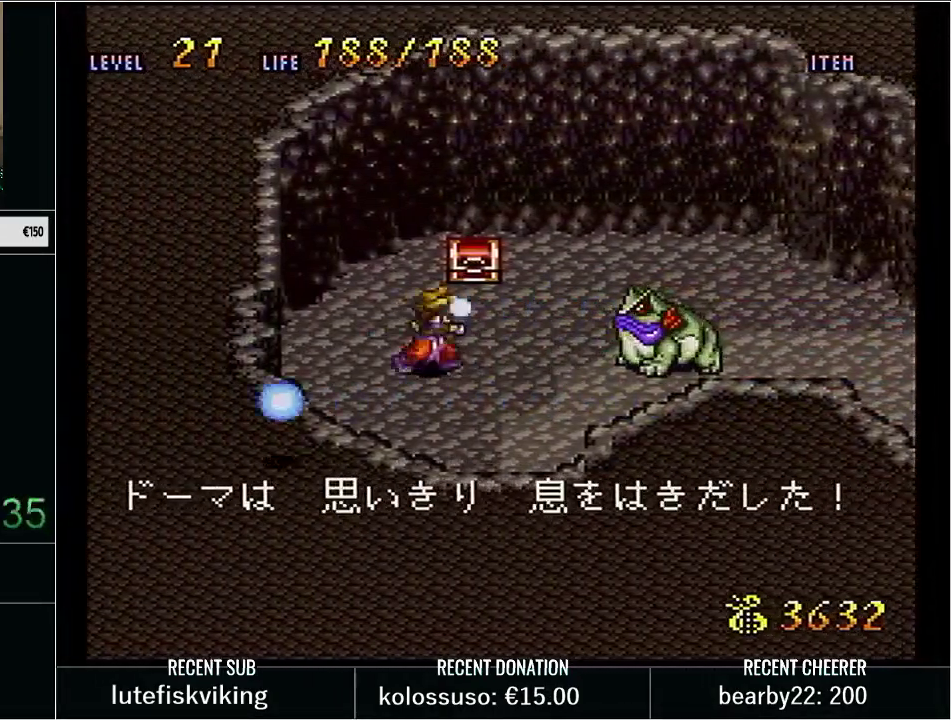
{"buttons": ["Y"], "events": [[133, "X", "down"], [233, "DPAD_RIGHT", "up"], [317, "X", "up"], [317, "Y", "up"], [450, "Y", "down"]]}
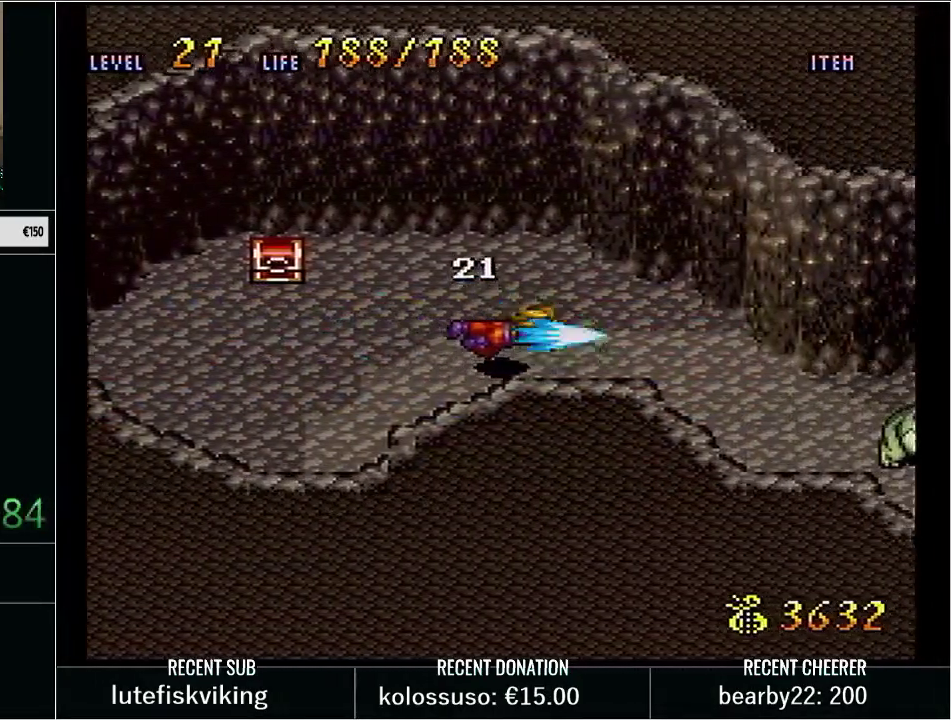
{"buttons": ["Y", "DPAD_LEFT"], "events": [[17, "DPAD_UP", "down"], [33, "Y", "up"], [133, "Y", "down"], [233, "Y", "up"], [300, "Y", "down"], [383, "DPAD_LEFT", "down"], [383, "DPAD_UP", "up"]]}
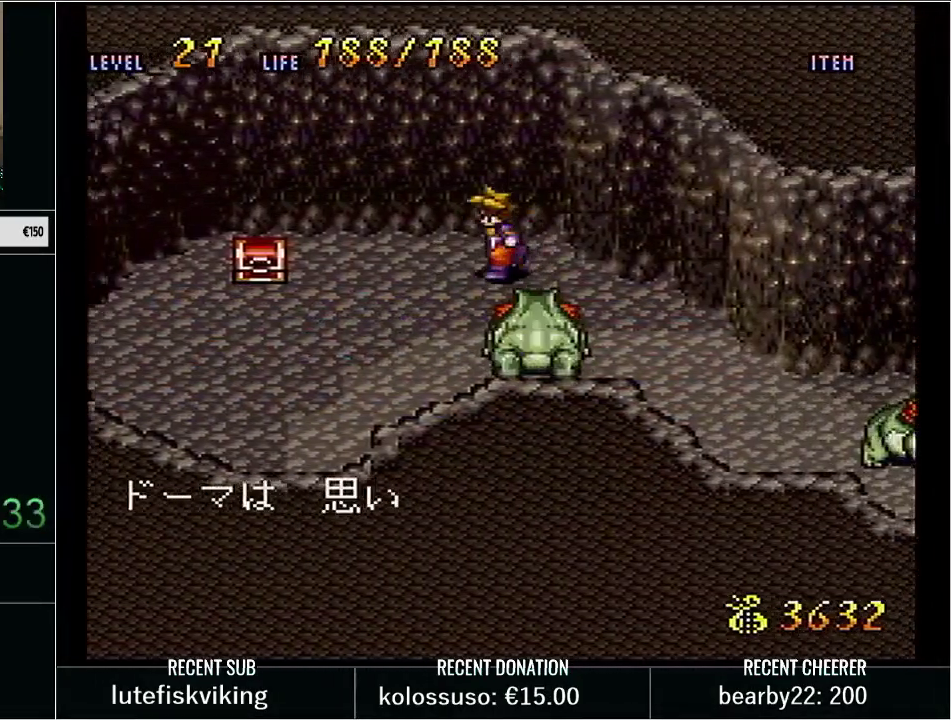
{"buttons": ["Y", "DPAD_LEFT"], "events": [[300, "DPAD_DOWN", "down"], [300, "DPAD_LEFT", "up"], [450, "DPAD_DOWN", "up"], [450, "DPAD_LEFT", "down"]]}
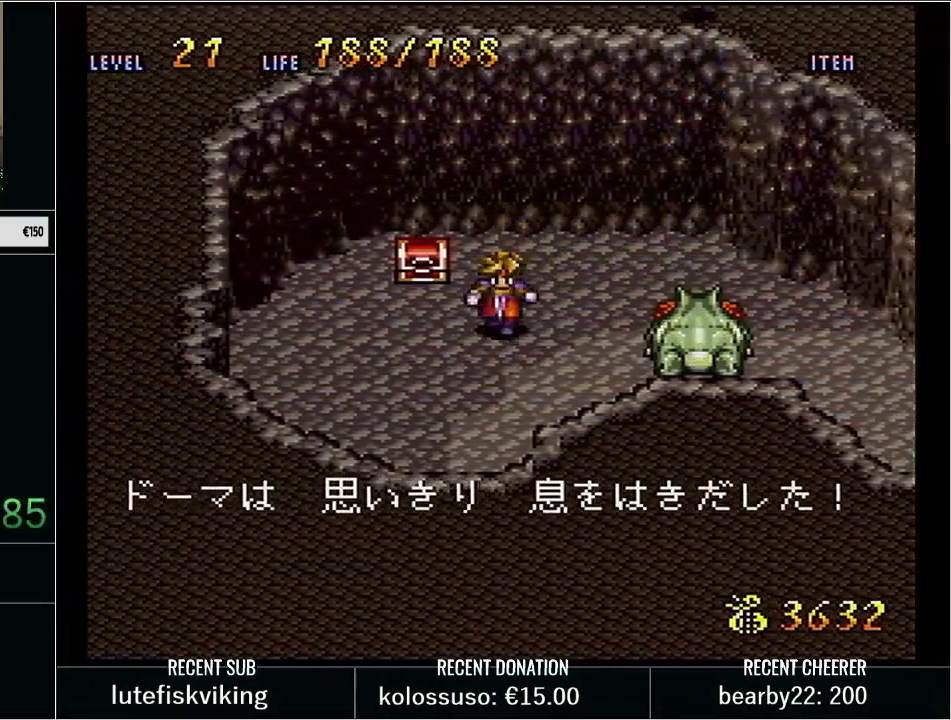
{"buttons": ["L1", "DPAD_UP"], "events": [[117, "DPAD_UP", "down"], [133, "DPAD_LEFT", "up"], [133, "Y", "up"], [167, "L1", "down"]]}
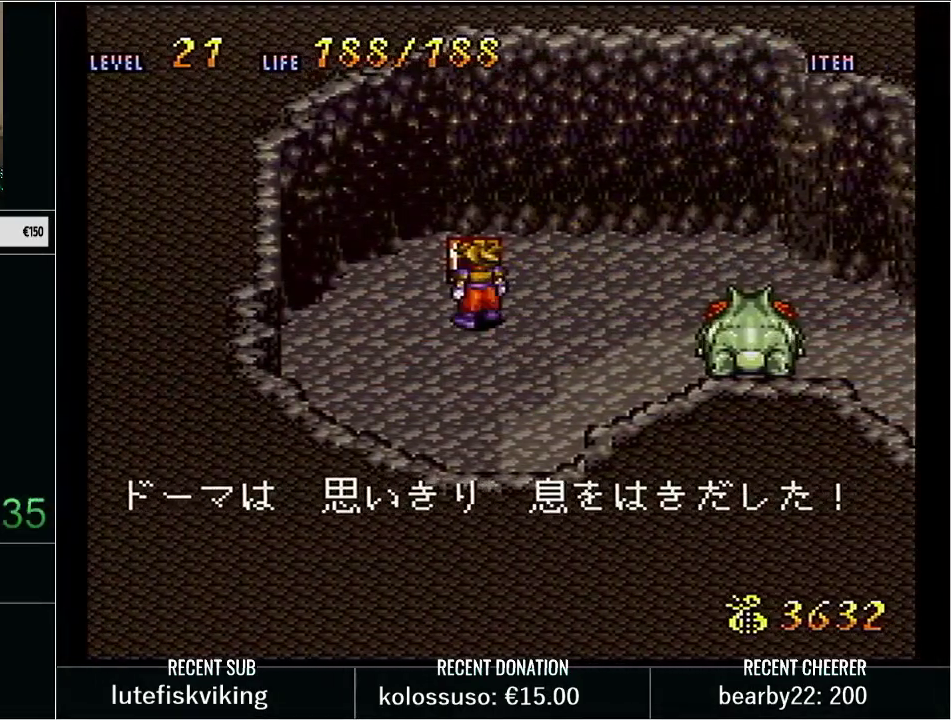
{"buttons": ["L1", "DPAD_UP"], "events": []}
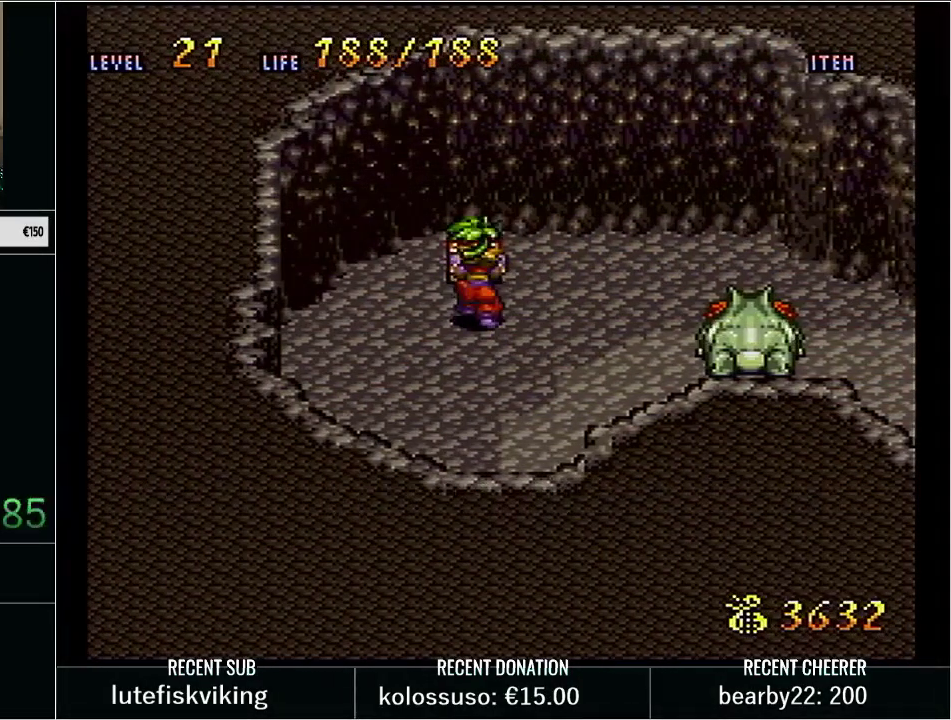
{"buttons": [], "events": [[450, "DPAD_UP", "up"], [500, "L1", "up"]]}